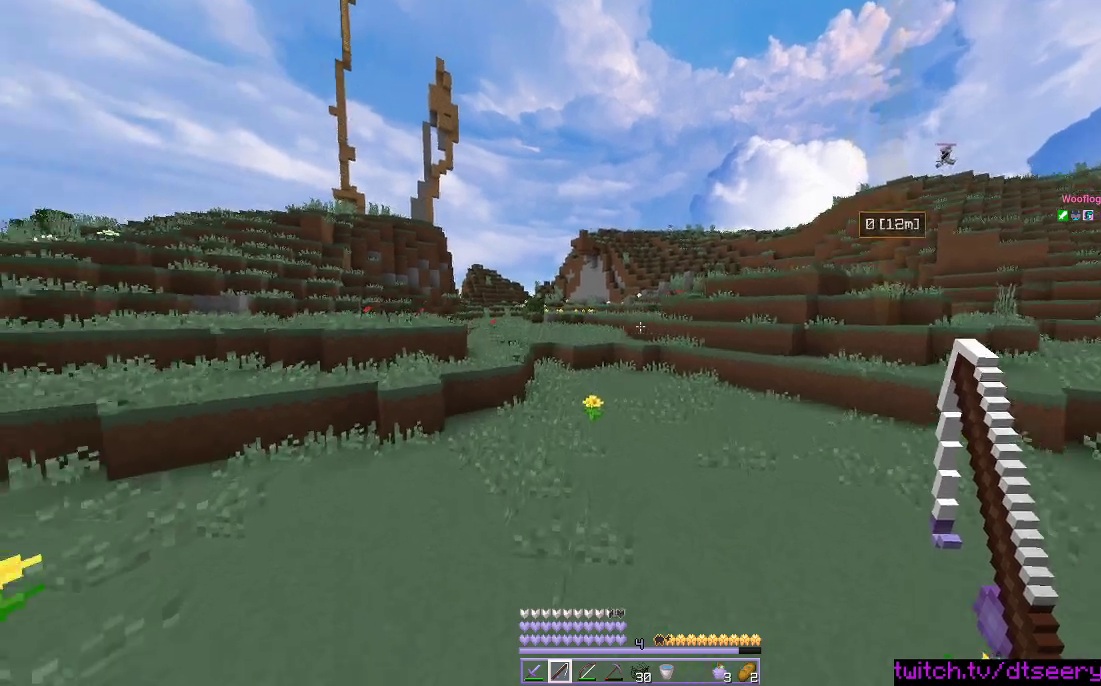
Gameplay with keyboard and mouse; each line is a JSON object with the keys and mouse buttons held at the frame after it. "events" lists presses ("down") and releases ("up") of "a", "d", "s", "space", "w", "mouse_left" and "mouse_right" between this image and that frame as [ms after this image, input, new state], when the widget could be followed in between. "mouse_left", "mouse_right" = the "left", "right" buttons of the "mouse" list. No other keys are recorded. Fast repeated clicks can show as one long hold. Mouse movement is not recorded.
{"keys": ["space", "w"], "mouse": [], "events": [[83, "a", "up"]]}
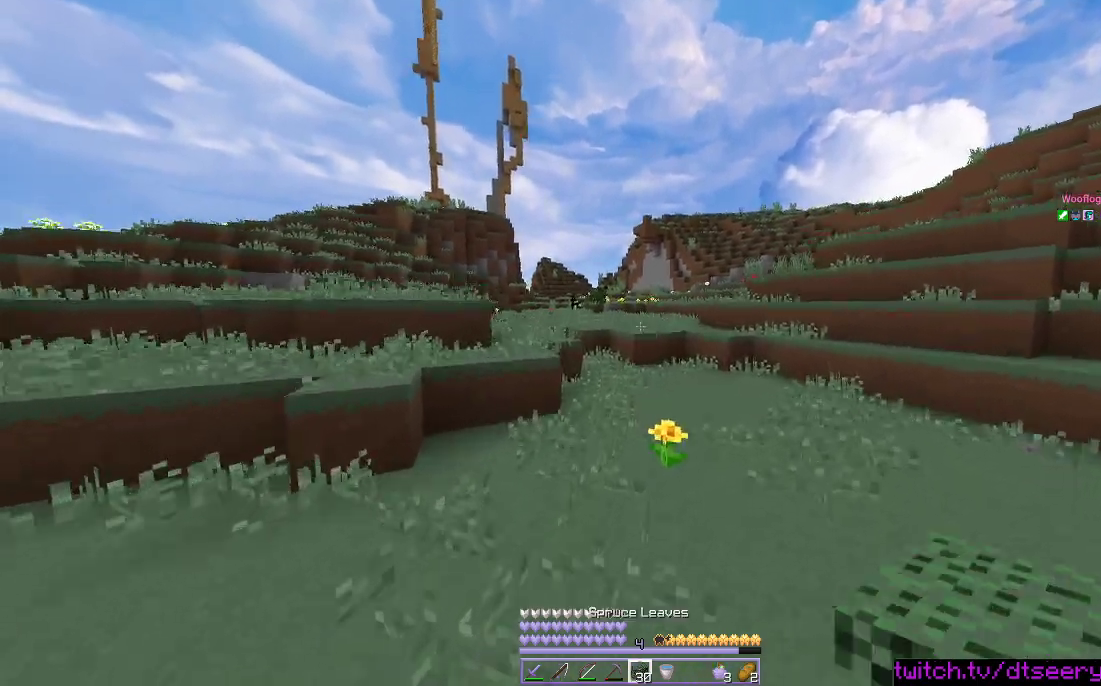
{"keys": ["space", "w"], "mouse": [], "events": []}
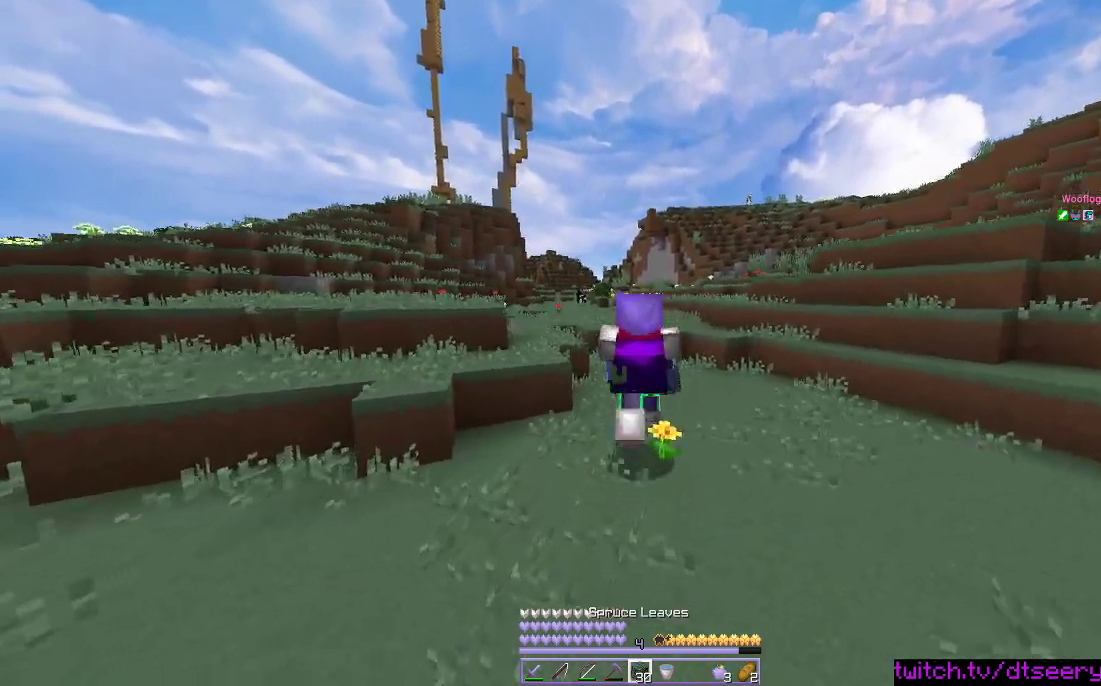
{"keys": ["space", "w"], "mouse": [], "events": [[166, "space", "up"], [466, "space", "down"]]}
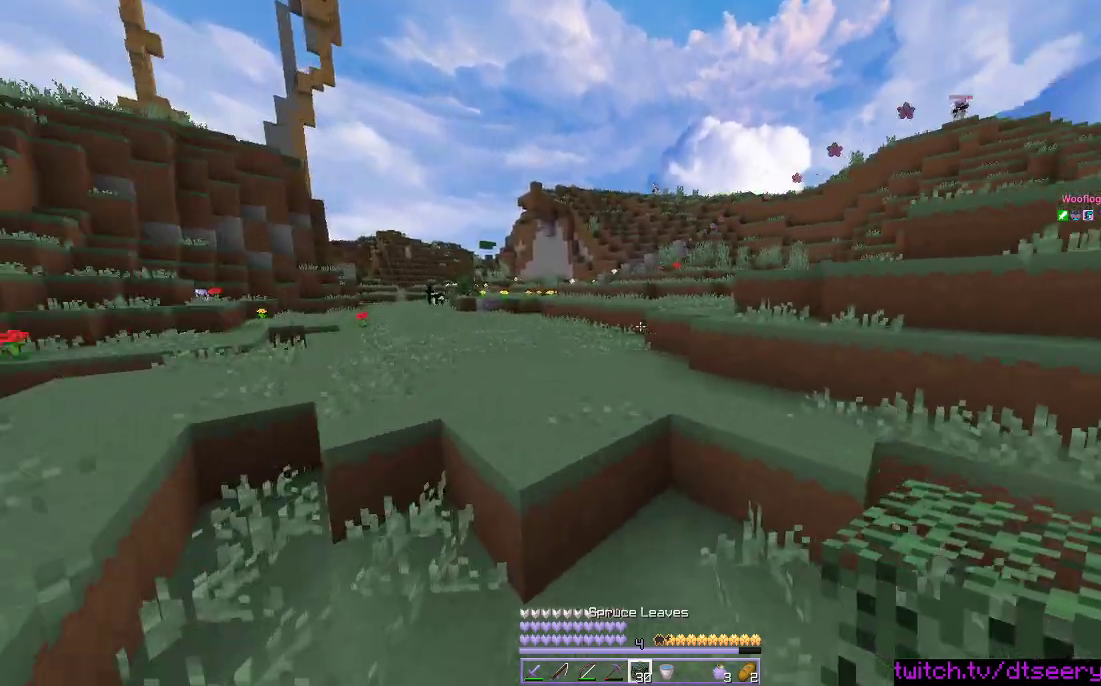
{"keys": ["a", "space", "w"], "mouse": [], "events": [[16, "d", "down"], [166, "d", "up"], [250, "a", "down"]]}
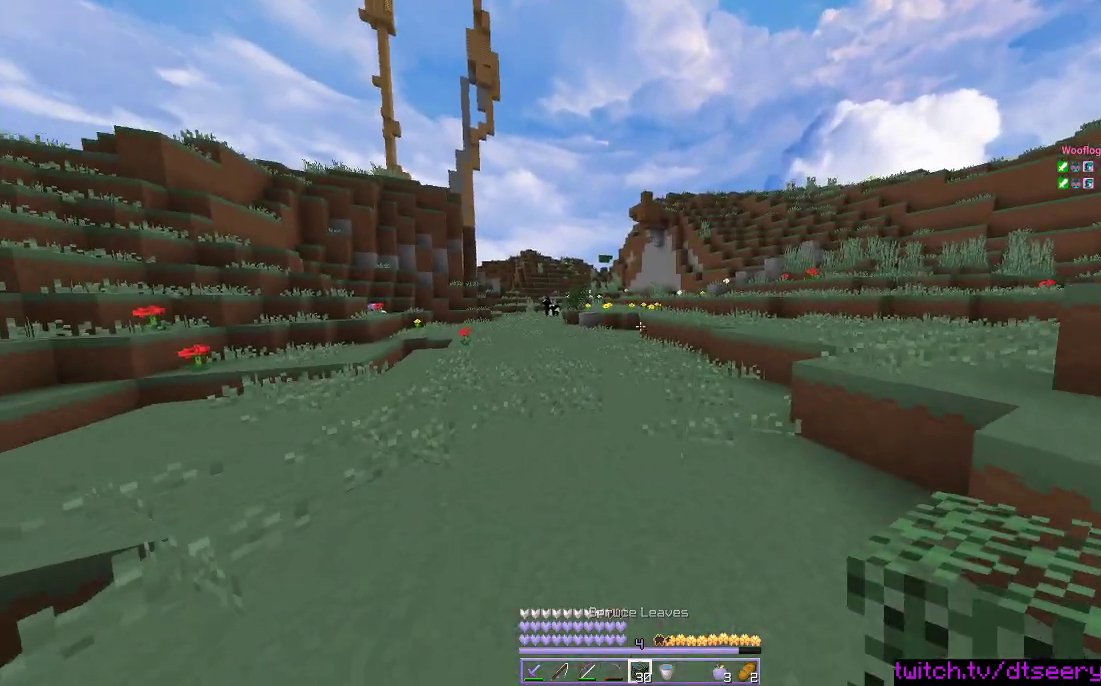
{"keys": ["space", "w"], "mouse": [], "events": [[33, "a", "up"], [416, "mouse_left", "down"], [483, "mouse_left", "up"]]}
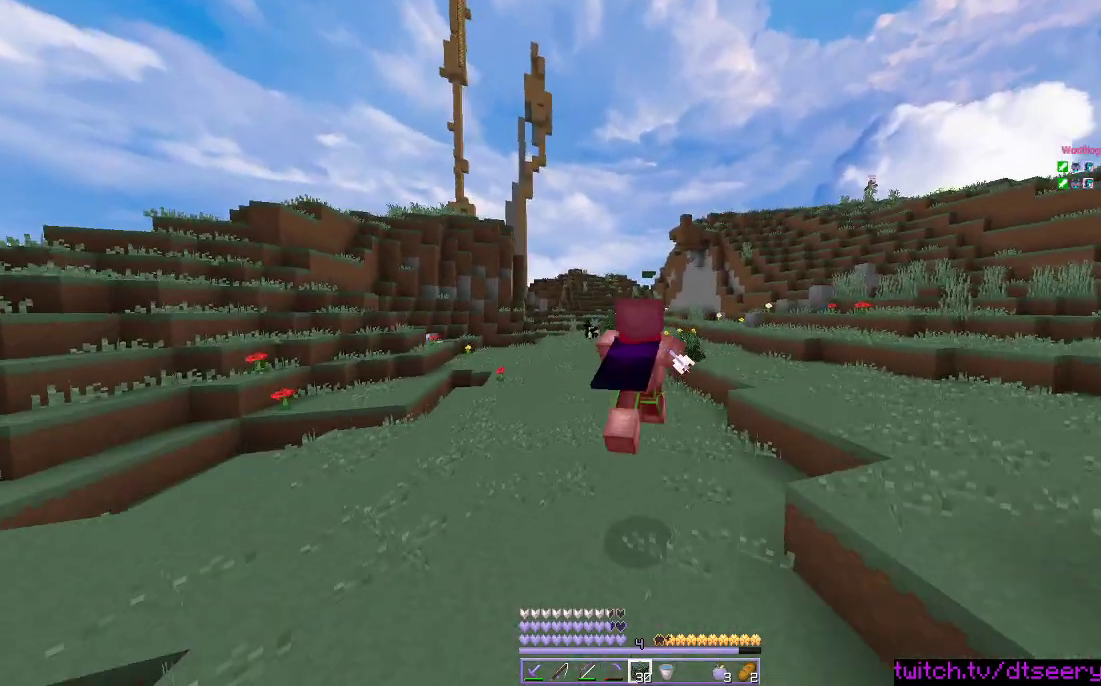
{"keys": ["space", "w"], "mouse": ["left"], "events": [[83, "mouse_left", "down"], [183, "mouse_left", "up"], [233, "mouse_left", "down"], [333, "mouse_left", "up"], [483, "mouse_left", "down"]]}
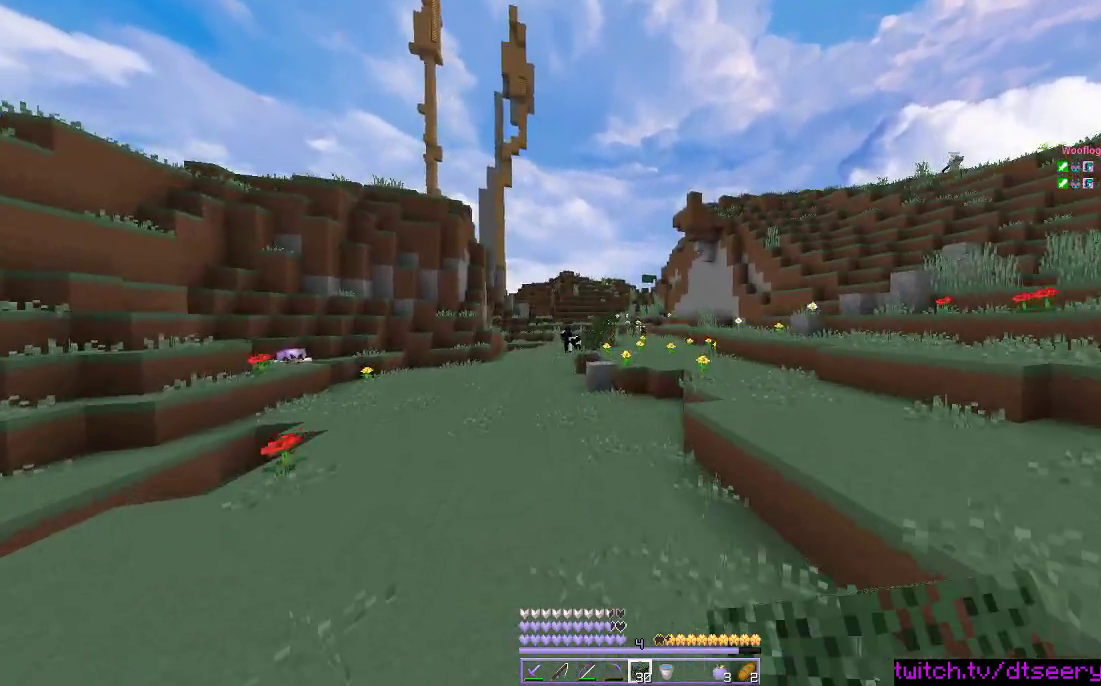
{"keys": ["space", "w"], "mouse": ["left"], "events": [[100, "mouse_left", "up"], [166, "mouse_left", "down"], [283, "mouse_left", "up"], [433, "mouse_left", "down"]]}
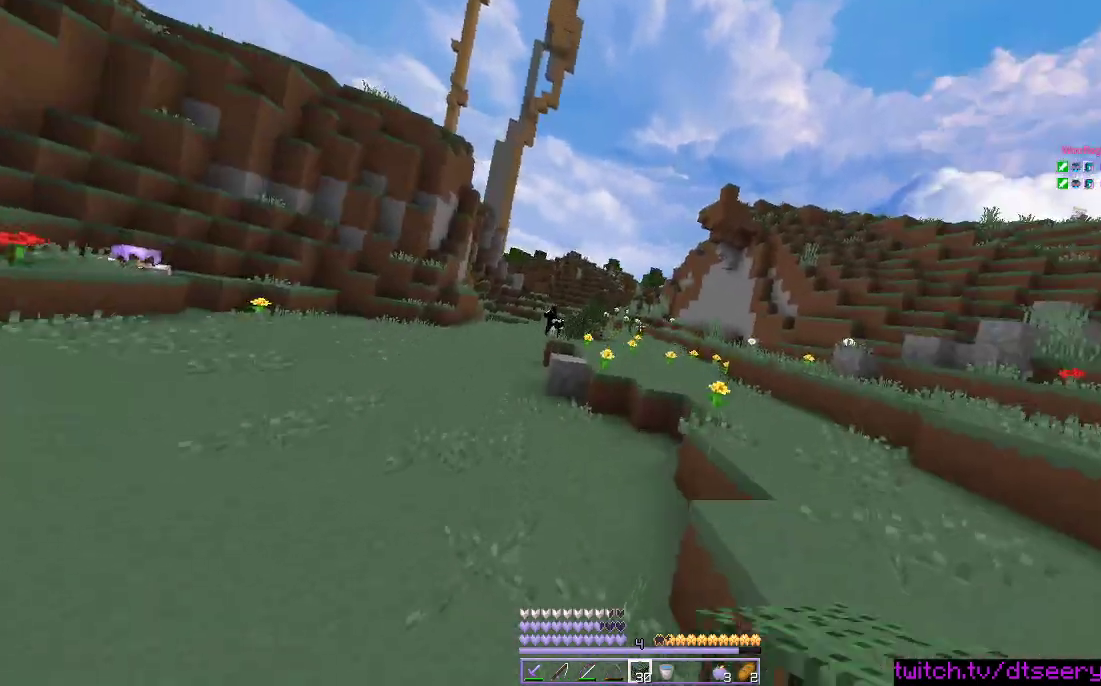
{"keys": ["w"], "mouse": [], "events": [[50, "mouse_left", "up"], [166, "space", "up"]]}
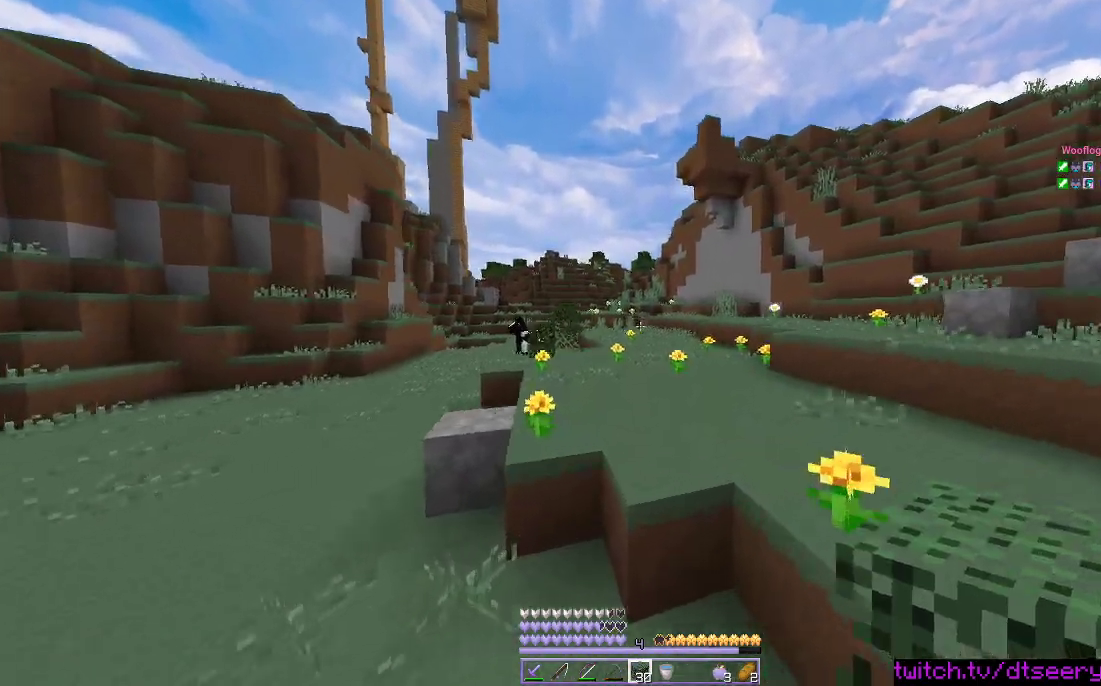
{"keys": ["w"], "mouse": [], "events": [[33, "space", "down"], [400, "space", "up"]]}
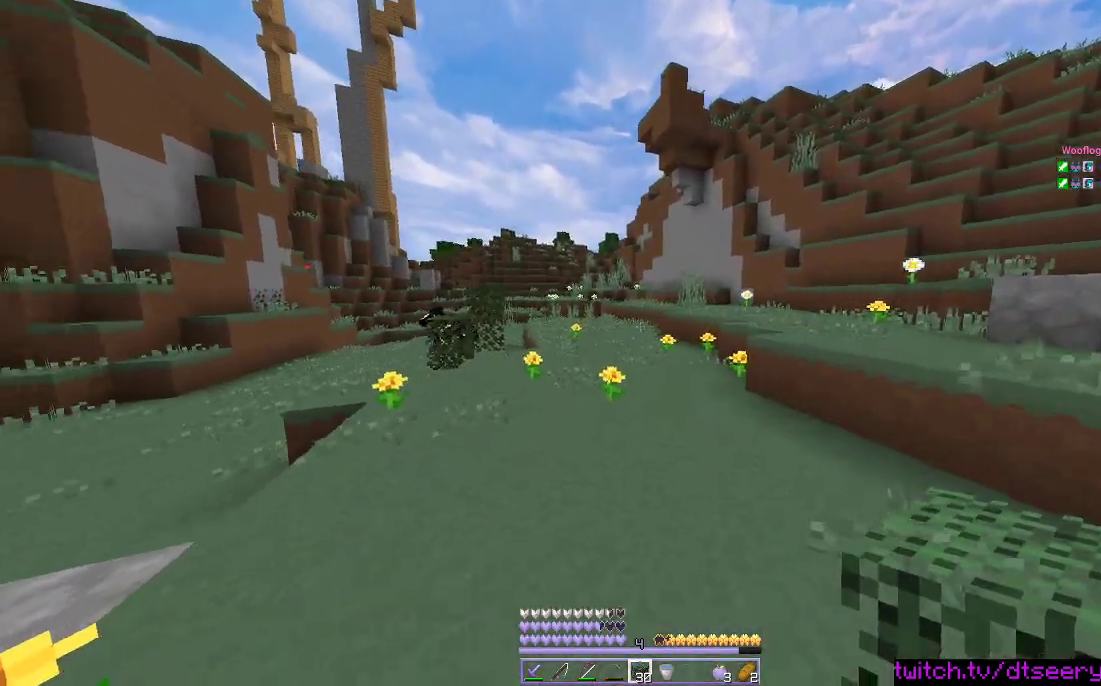
{"keys": ["a", "w"], "mouse": [], "events": [[50, "space", "down"], [383, "a", "down"], [383, "space", "up"]]}
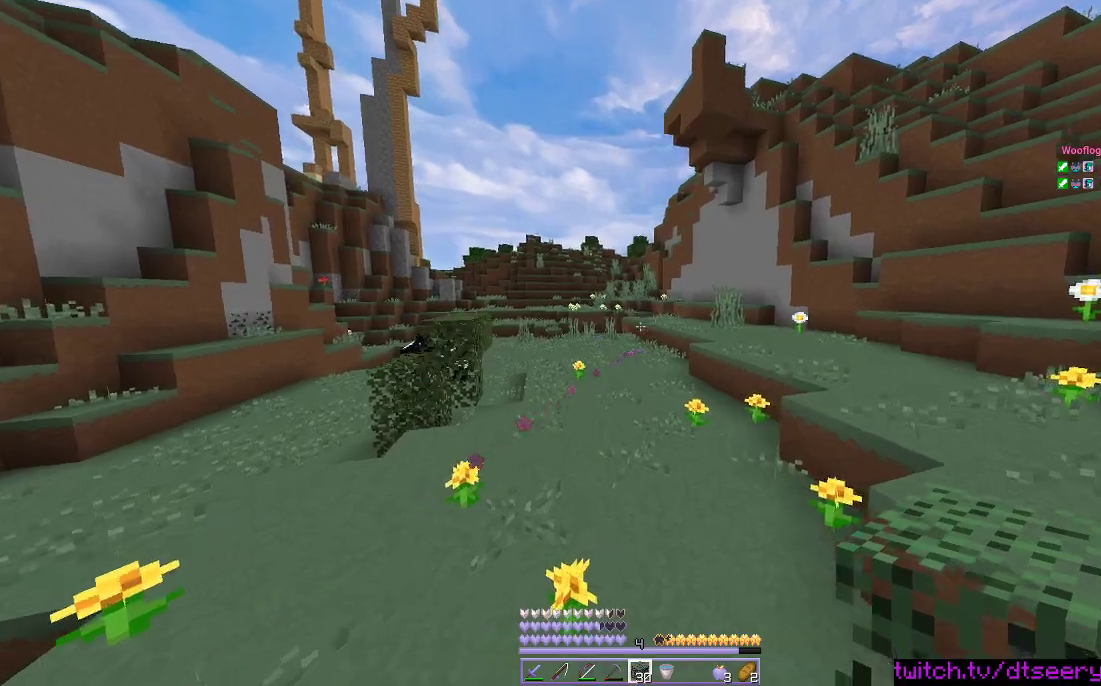
{"keys": ["s"], "mouse": ["right"], "events": [[33, "space", "down"], [216, "w", "up"], [300, "s", "down"], [316, "space", "up"], [350, "mouse_right", "down"], [450, "a", "up"]]}
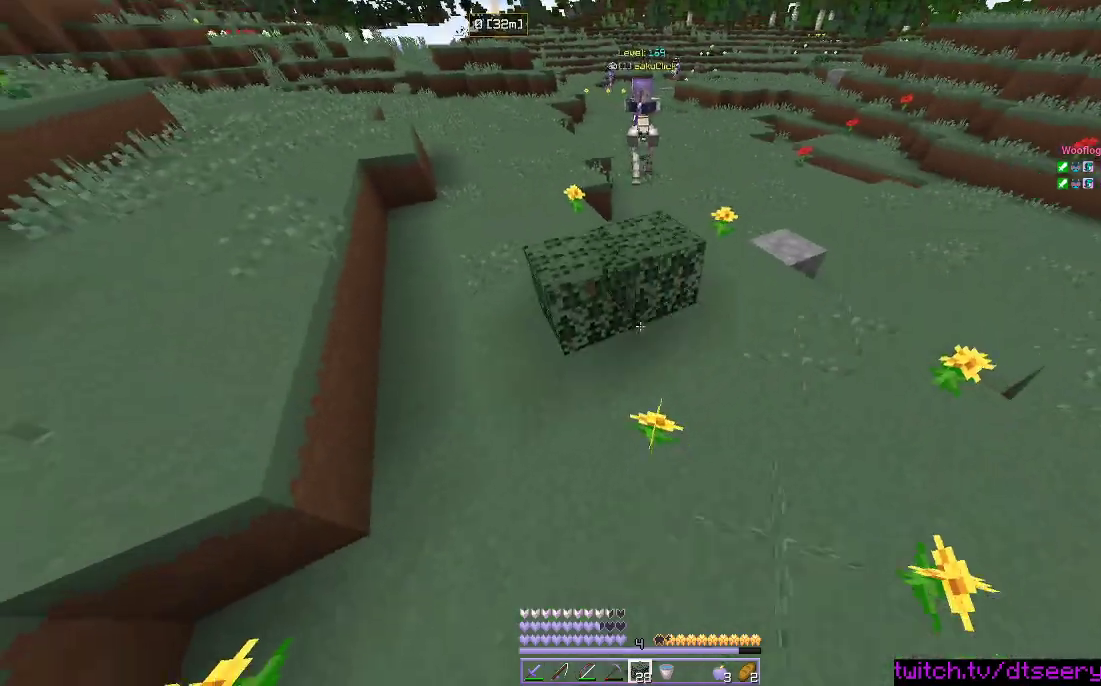
{"keys": ["d"], "mouse": [], "events": [[66, "d", "down"], [266, "a", "down"], [383, "s", "up"], [433, "a", "up"], [433, "mouse_right", "up"]]}
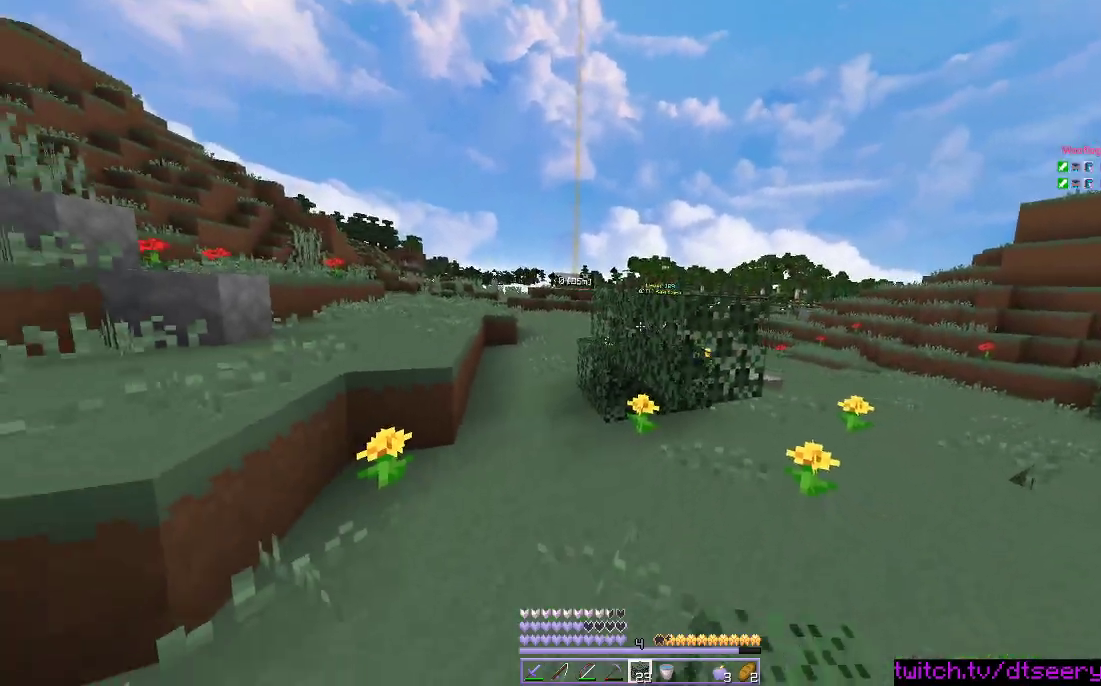
{"keys": ["a"], "mouse": [], "events": [[66, "w", "down"], [283, "w", "up"], [350, "a", "down"], [433, "d", "up"]]}
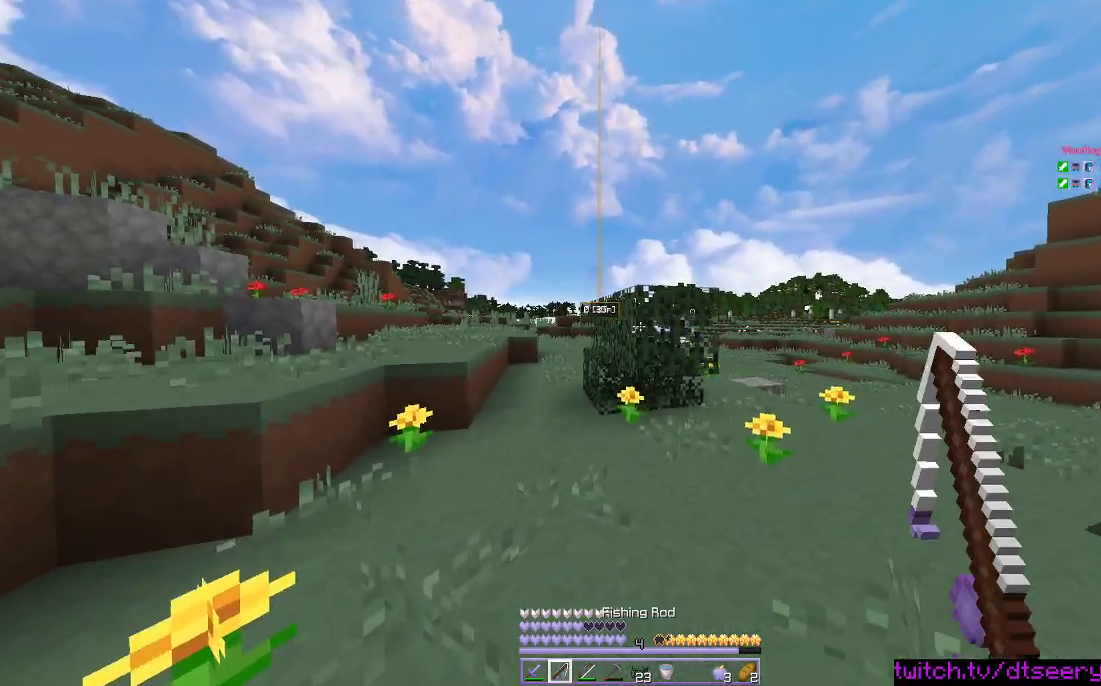
{"keys": ["a", "d"], "mouse": [], "events": [[33, "w", "down"], [350, "w", "up"], [466, "d", "down"]]}
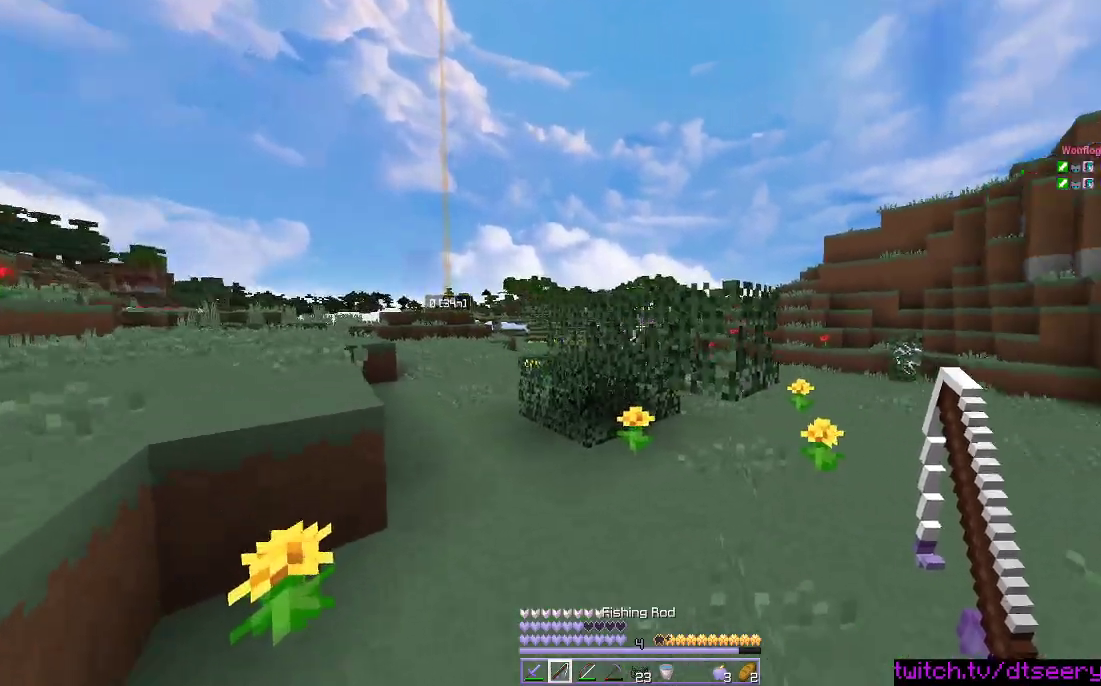
{"keys": ["d", "w"], "mouse": [], "events": [[83, "a", "up"], [350, "w", "down"]]}
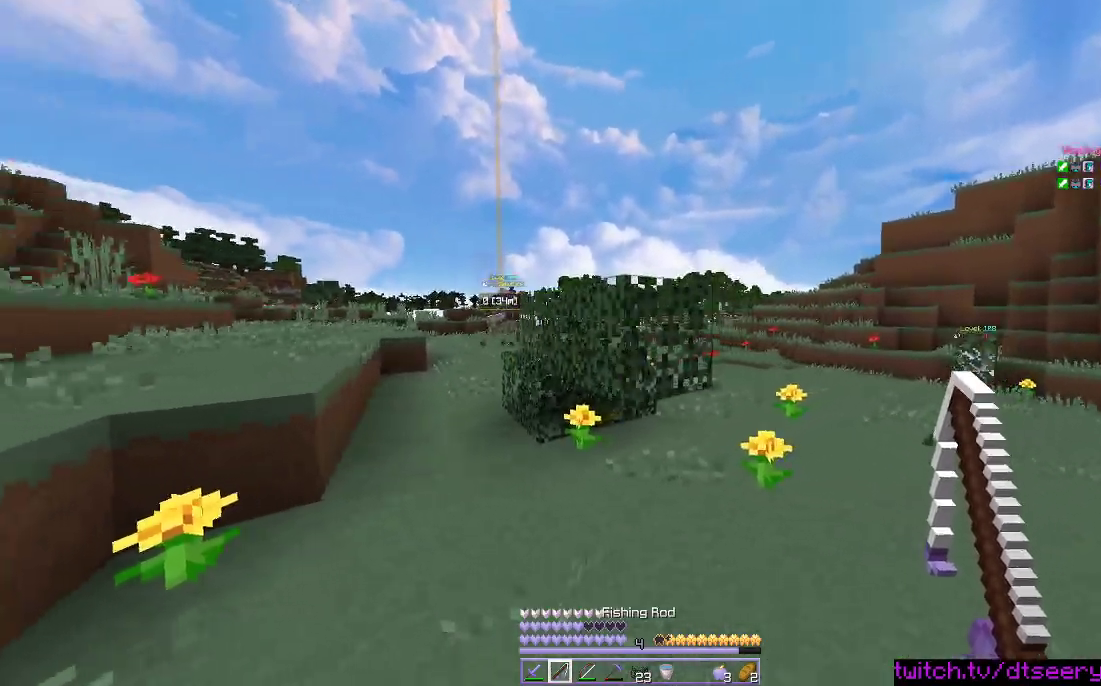
{"keys": ["d"], "mouse": ["right"], "events": [[33, "w", "up"], [183, "mouse_right", "down"]]}
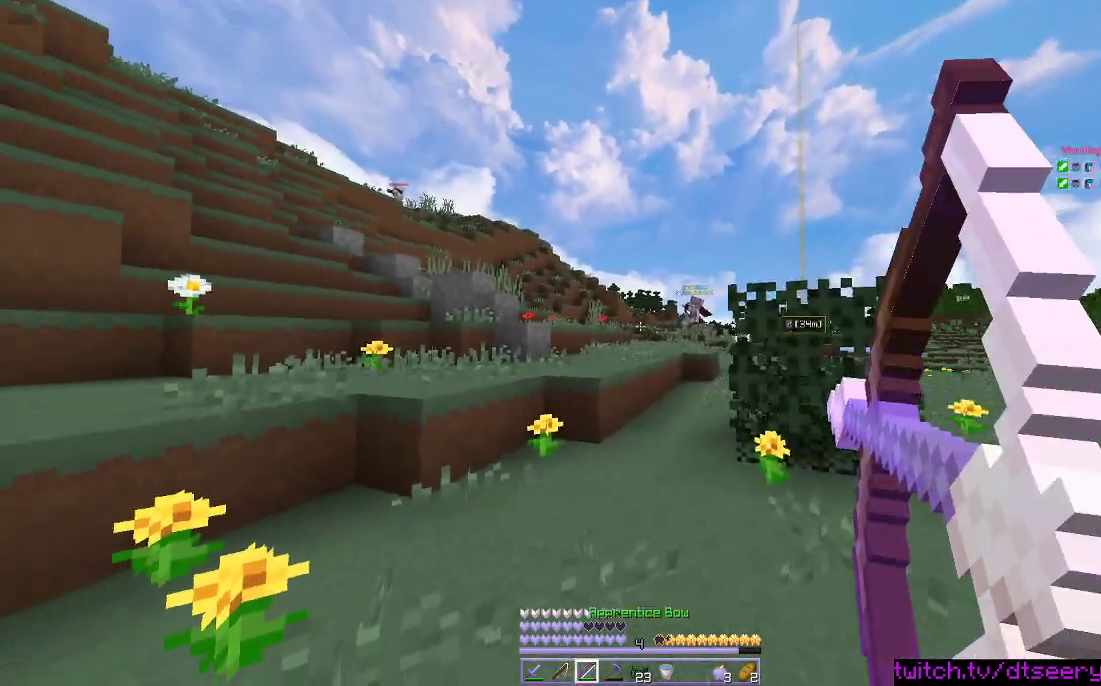
{"keys": ["d", "space"], "mouse": ["right"], "events": [[116, "space", "down"]]}
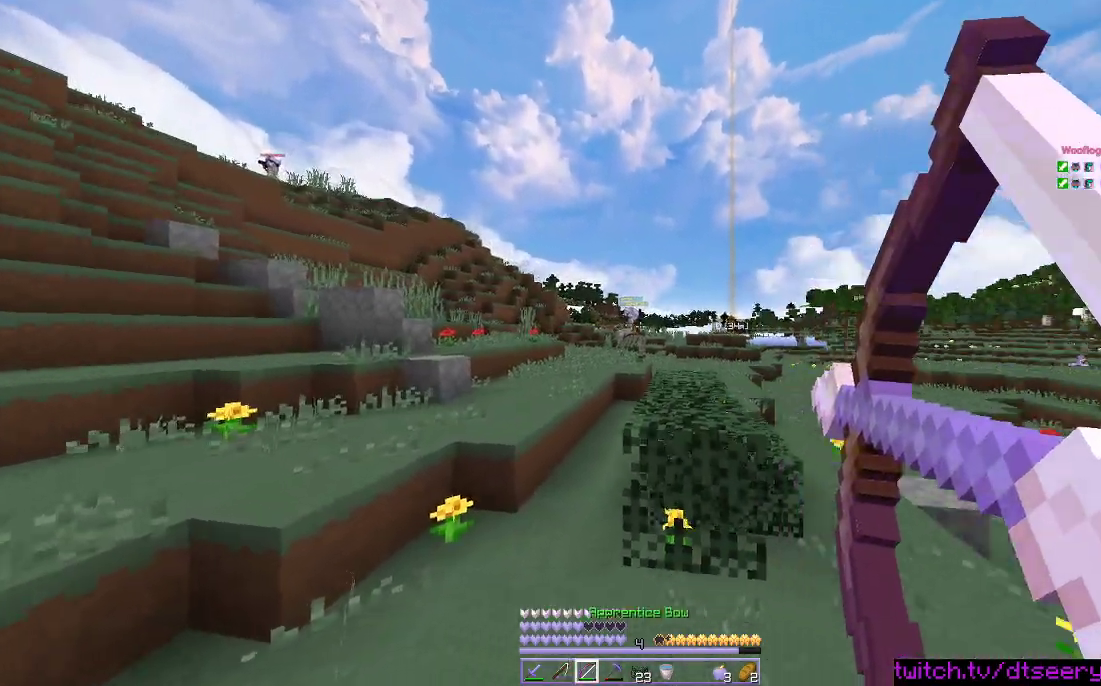
{"keys": ["d", "w"], "mouse": ["right"], "events": [[33, "mouse_right", "up"], [133, "mouse_right", "down"], [150, "space", "up"], [433, "w", "down"]]}
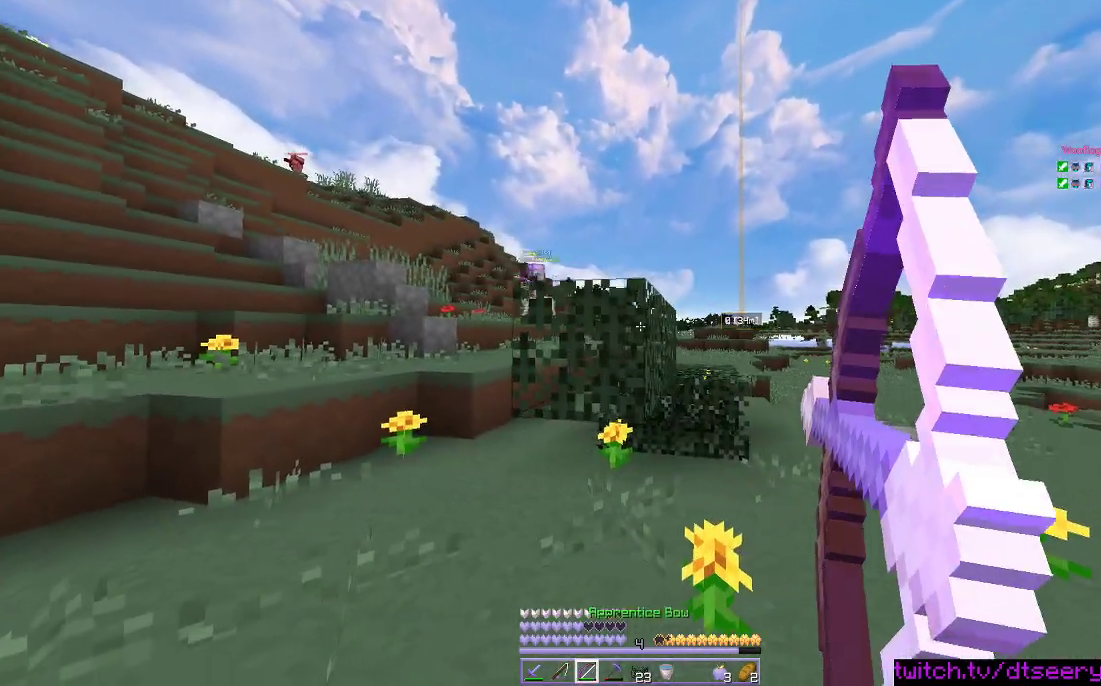
{"keys": ["d", "space"], "mouse": ["right"], "events": [[166, "space", "down"], [200, "d", "up"], [316, "w", "up"], [483, "d", "down"]]}
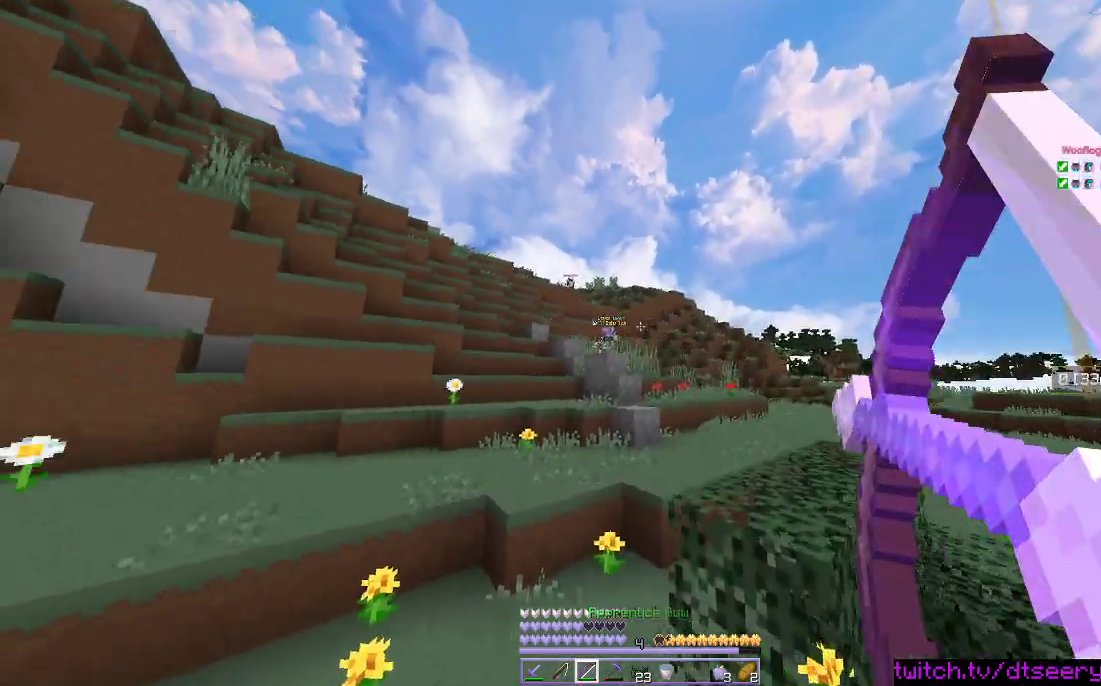
{"keys": ["d"], "mouse": ["right"], "events": [[66, "s", "down"], [100, "mouse_right", "up"], [166, "mouse_right", "down"], [466, "space", "up"], [500, "s", "up"]]}
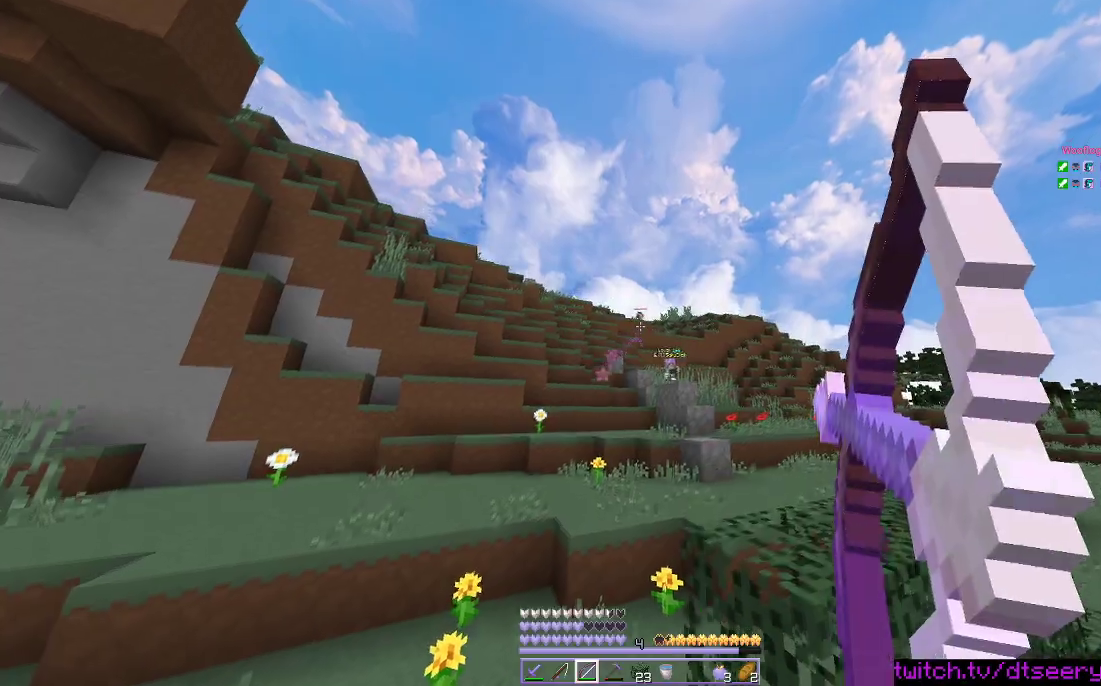
{"keys": ["d", "space"], "mouse": ["right"], "events": [[266, "space", "down"]]}
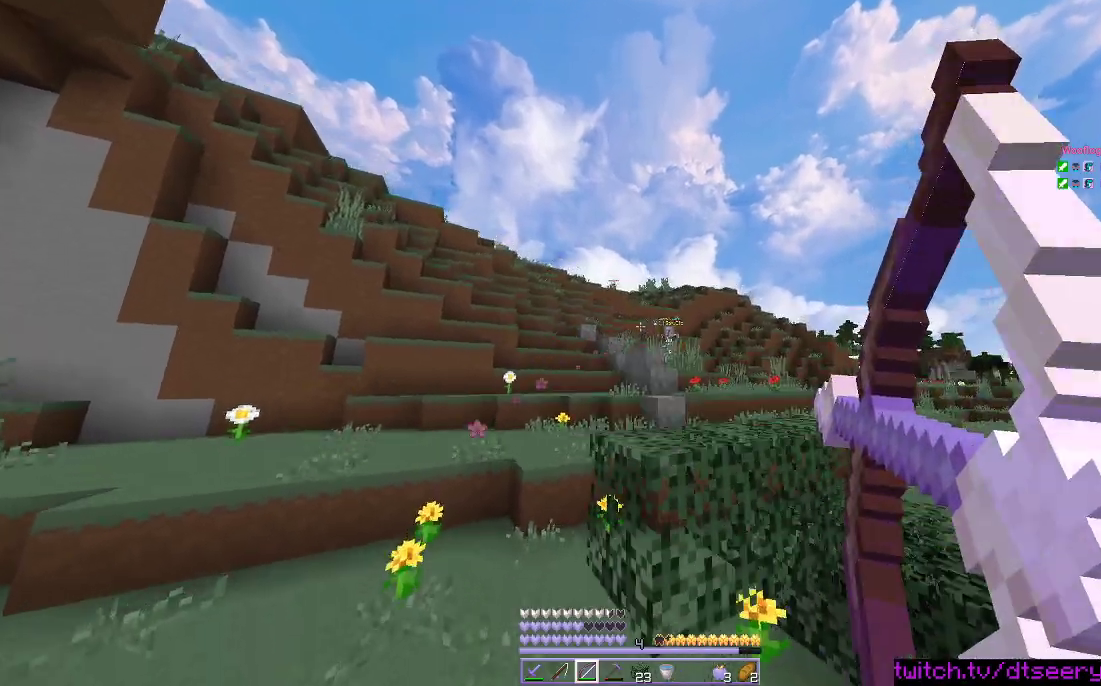
{"keys": ["a"], "mouse": ["right"], "events": [[166, "a", "down"], [250, "d", "up"], [250, "space", "up"]]}
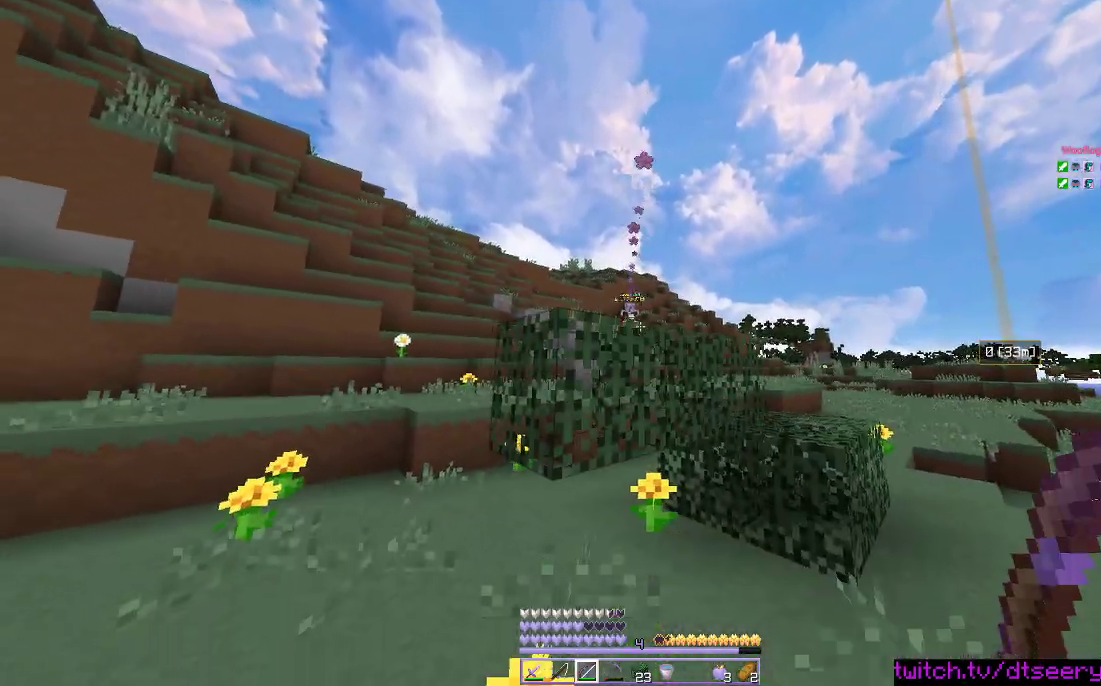
{"keys": ["a", "space", "w"], "mouse": ["right"], "events": [[250, "w", "down"], [400, "space", "down"]]}
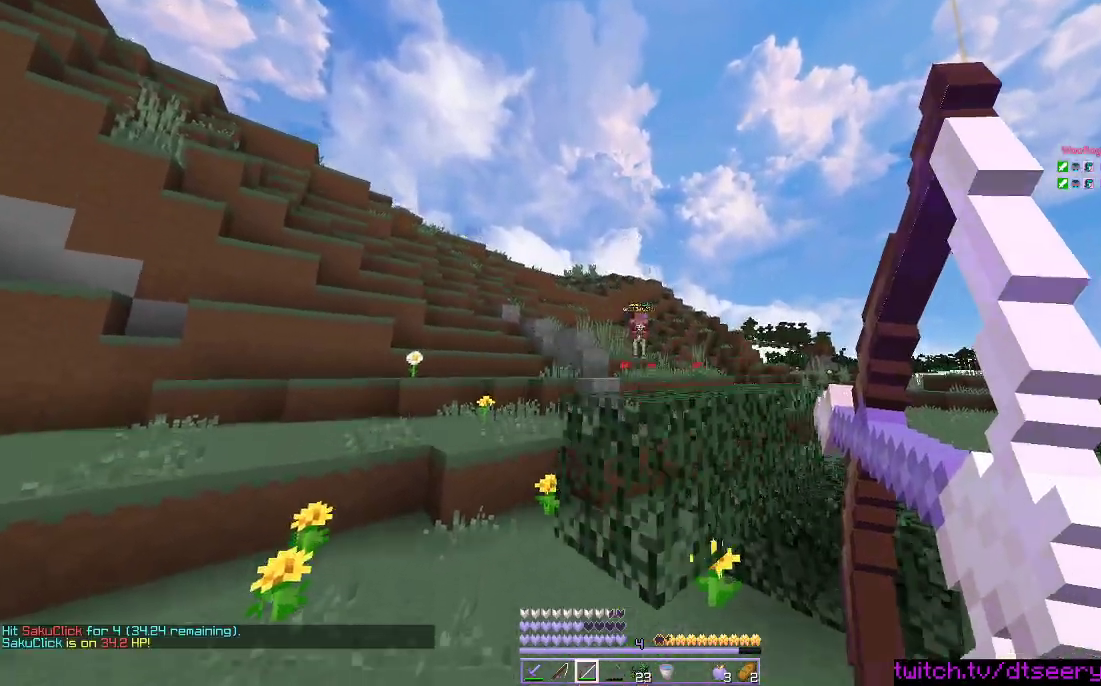
{"keys": ["a", "w"], "mouse": ["right"], "events": [[266, "space", "up"]]}
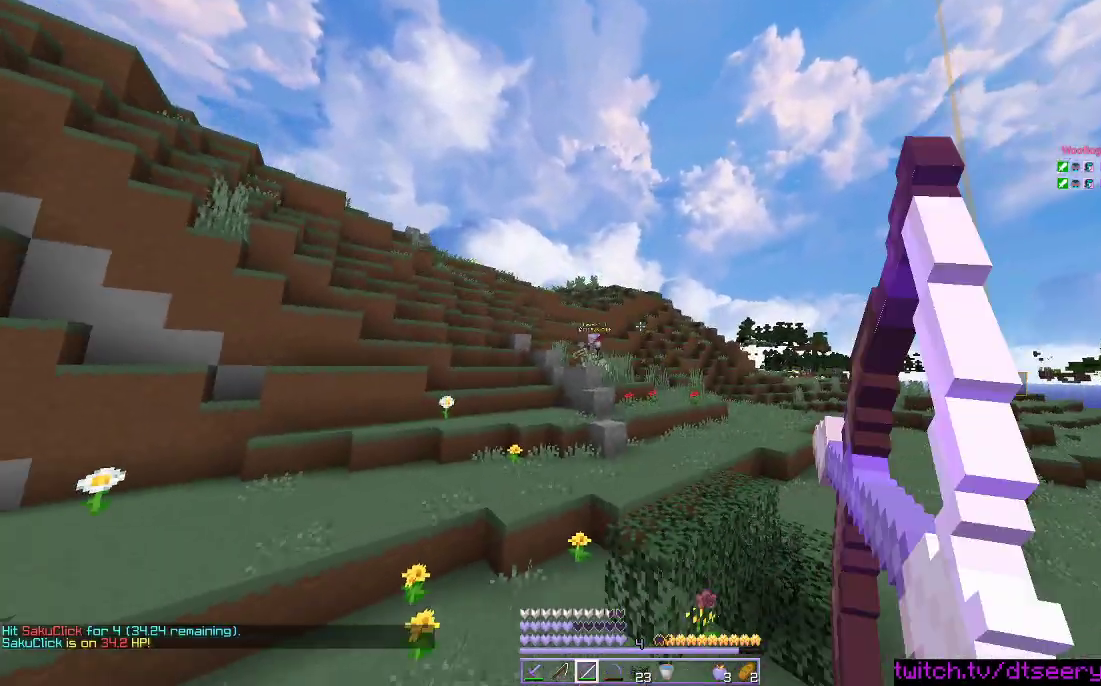
{"keys": ["d", "space", "w"], "mouse": ["right"], "events": [[200, "a", "up"], [350, "d", "down"], [433, "space", "down"]]}
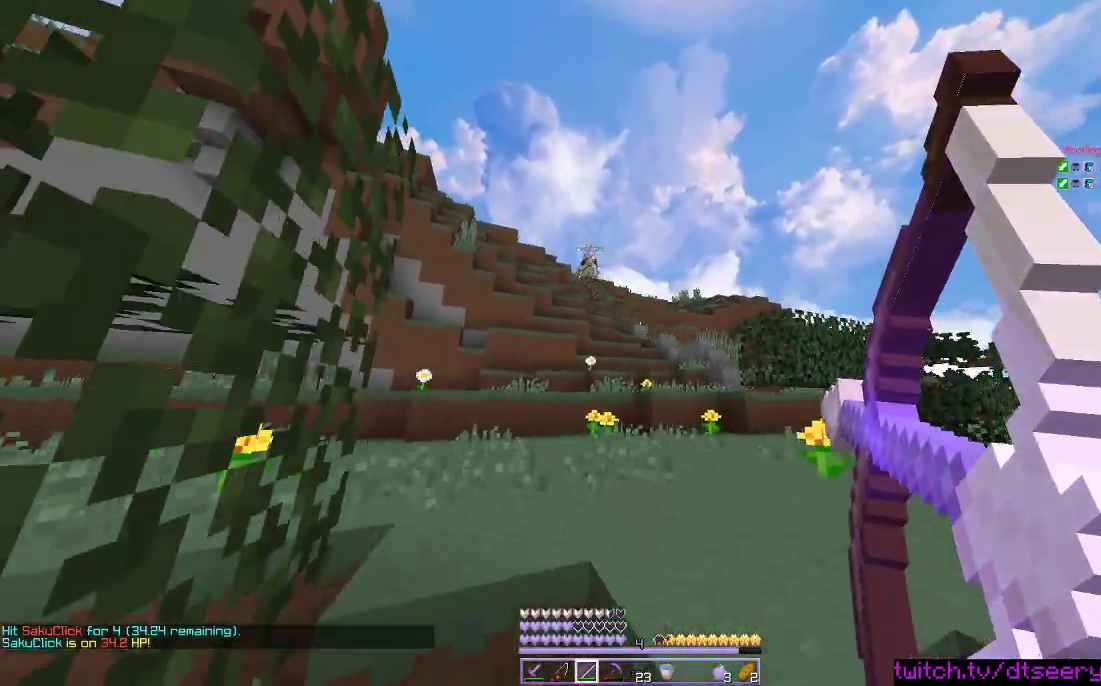
{"keys": ["a", "s"], "mouse": [], "events": [[50, "w", "up"], [316, "s", "down"], [366, "mouse_right", "up"], [416, "space", "up"], [450, "d", "up"], [466, "a", "down"]]}
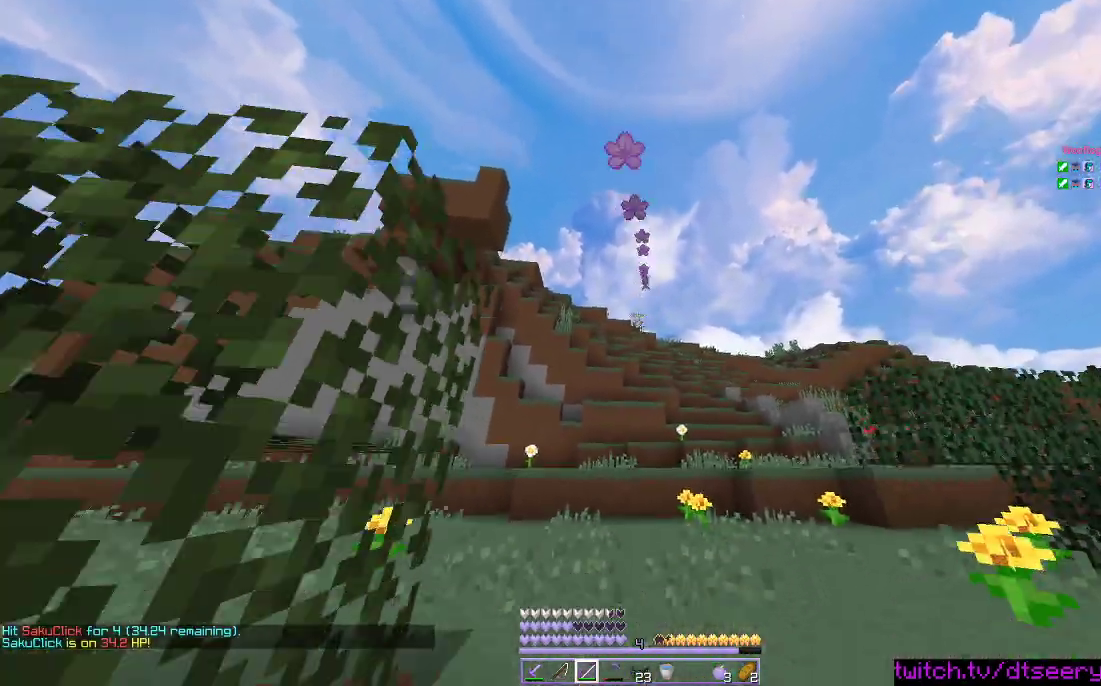
{"keys": ["a", "w"], "mouse": [], "events": [[133, "mouse_left", "down"], [133, "s", "up"], [200, "mouse_left", "up"], [233, "w", "down"], [283, "mouse_left", "down"], [366, "mouse_left", "up"]]}
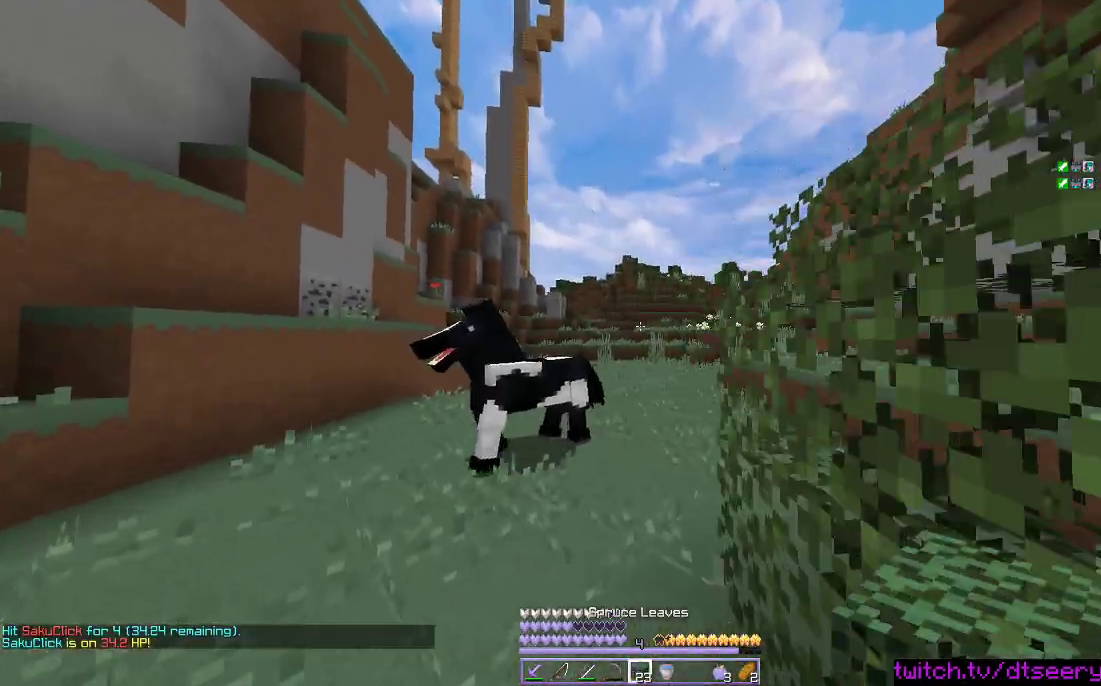
{"keys": ["space", "w"], "mouse": [], "events": [[66, "a", "up"], [83, "space", "down"], [350, "space", "up"], [483, "space", "down"]]}
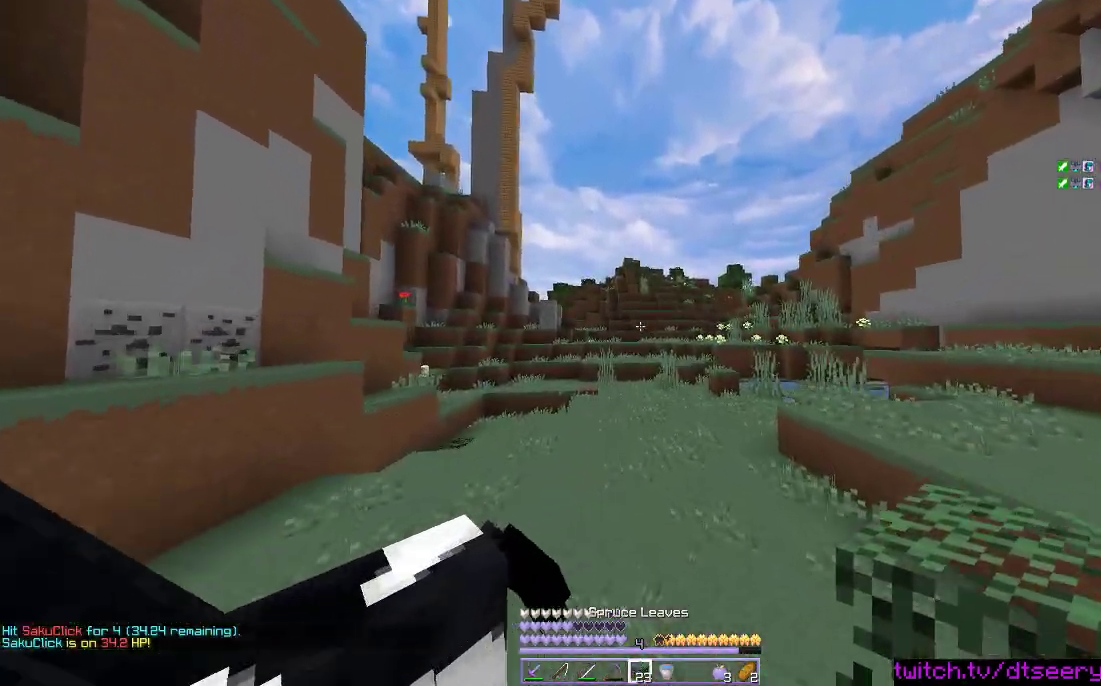
{"keys": ["space", "w"], "mouse": [], "events": [[50, "mouse_left", "down"], [166, "mouse_left", "up"], [366, "mouse_left", "down"], [450, "mouse_left", "up"]]}
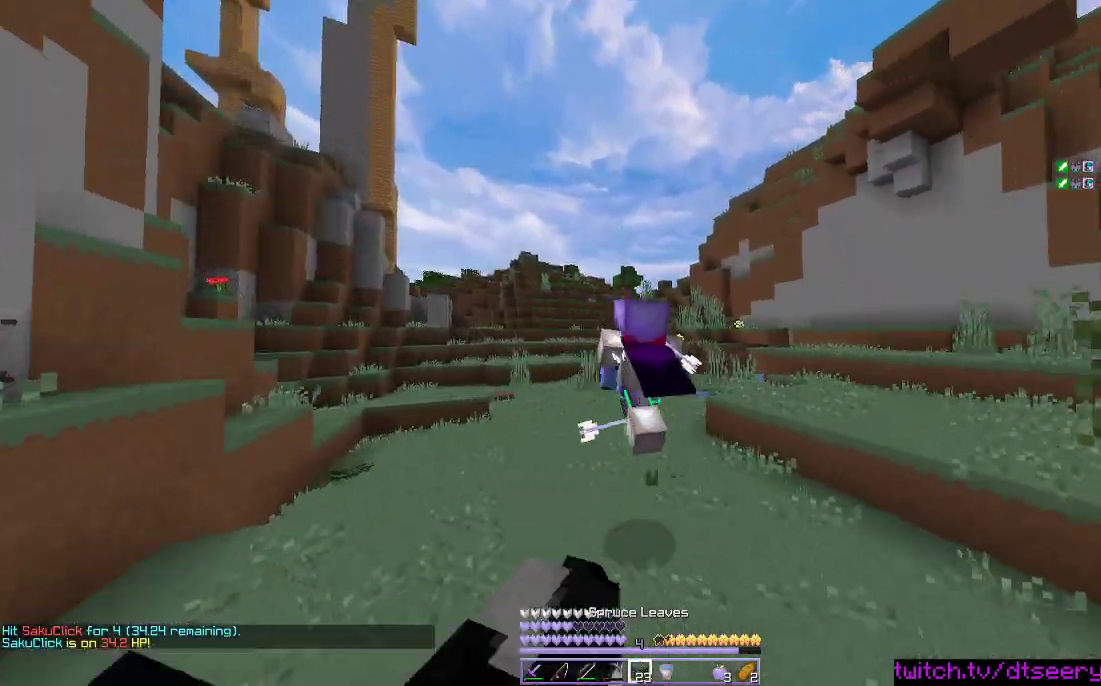
{"keys": ["space", "w"], "mouse": [], "events": [[50, "mouse_left", "down"], [183, "mouse_left", "up"], [266, "mouse_left", "down"], [400, "mouse_left", "up"]]}
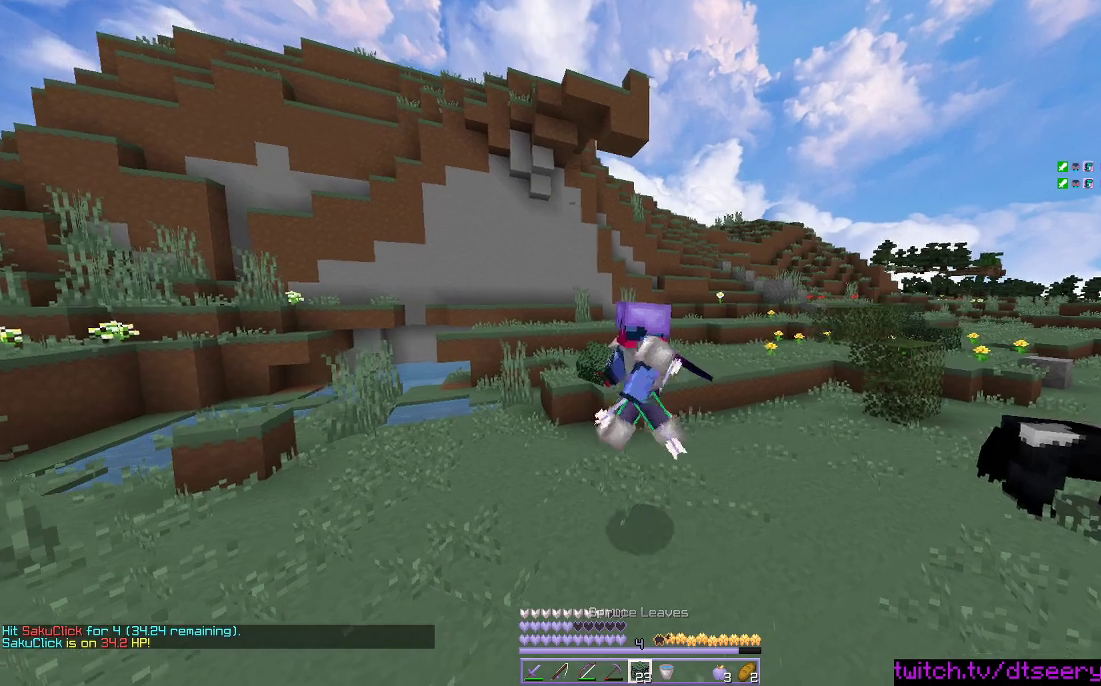
{"keys": ["space", "w"], "mouse": [], "events": [[133, "mouse_left", "down"], [250, "mouse_left", "up"]]}